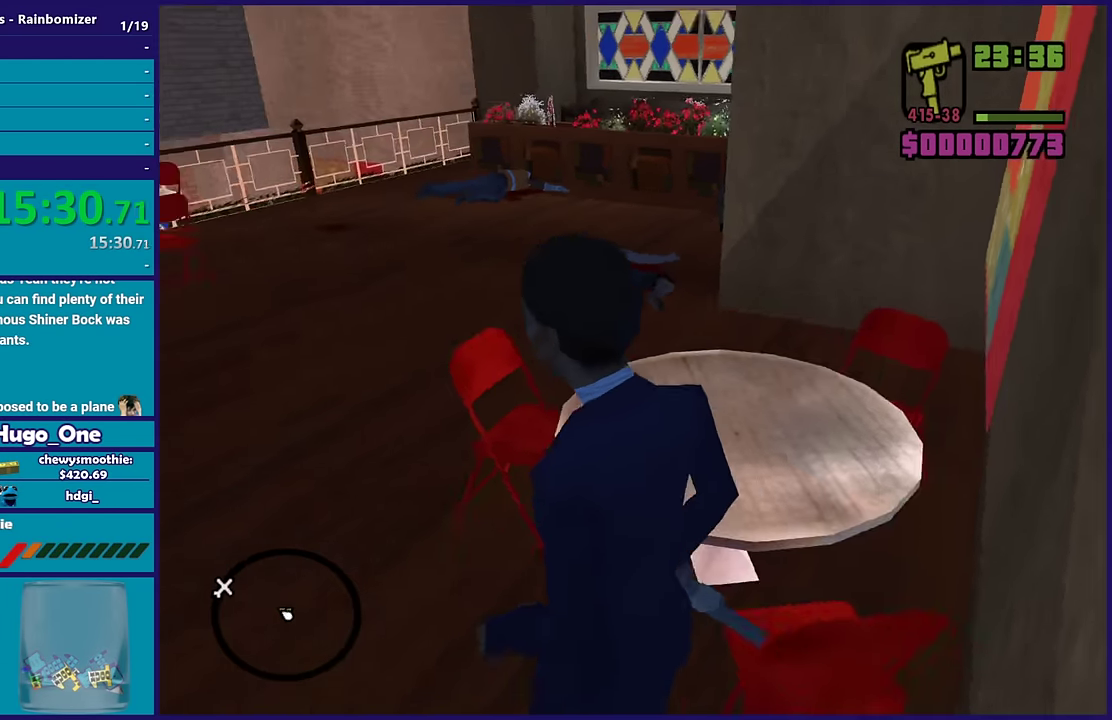
Gameplay with a controller (Xbox layout); each line is a JSON object with the inputs held at the frame after it. "events" lists button and stick changes between this image and that frame as [ms after this image, input, new state], when the widget could be followed in between.
{"buttons": [], "left_stick": "left", "right_stick": "up-right", "events": [[100, "left_stick", "down-left"], [150, "left_stick", "center"], [300, "left_stick", "up-left"], [350, "right_stick", "center"], [417, "left_stick", "left"], [450, "right_stick", "right"], [500, "right_stick", "up-right"]]}
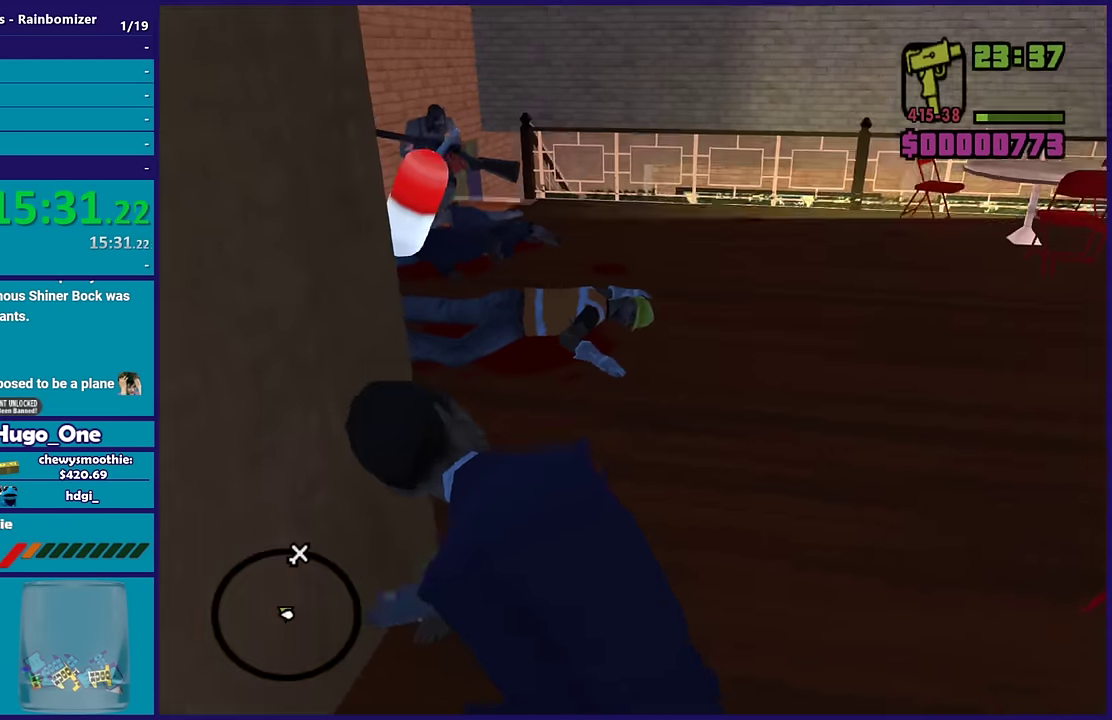
{"buttons": [], "left_stick": "down", "right_stick": "down-left", "events": [[150, "left_stick", "down-left"], [183, "right_stick", "right"], [350, "left_stick", "down"], [367, "right_stick", "down-left"]]}
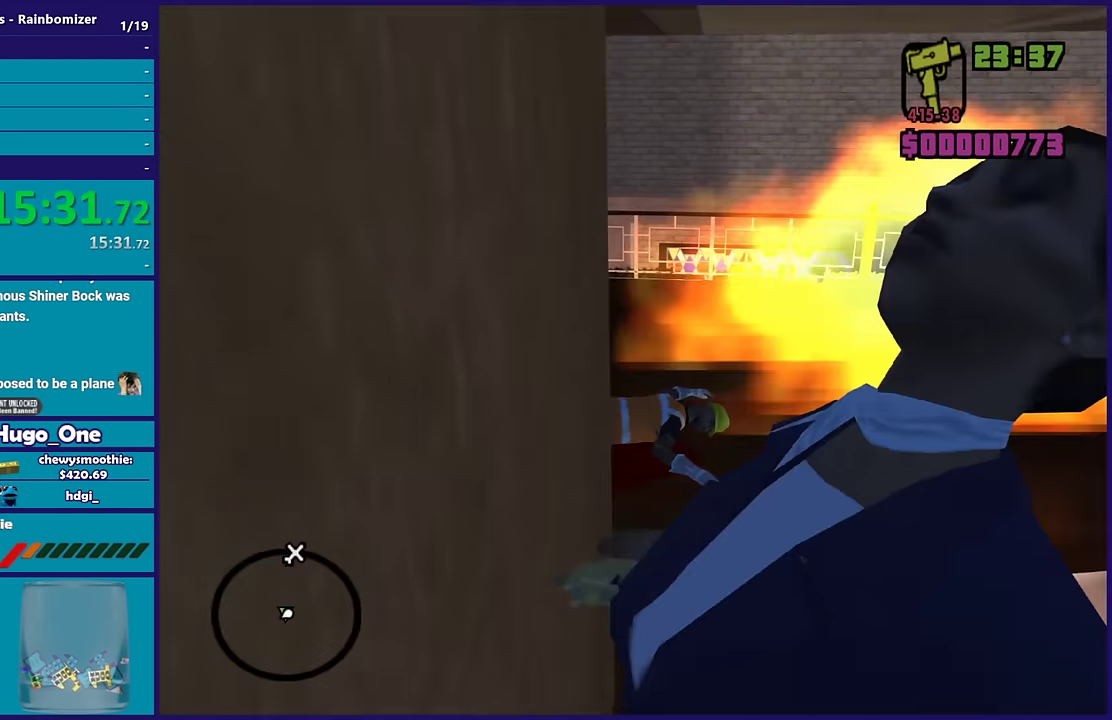
{"buttons": [], "left_stick": "center", "right_stick": "center", "events": [[67, "right_stick", "left"], [117, "left_stick", "center"], [117, "right_stick", "center"]]}
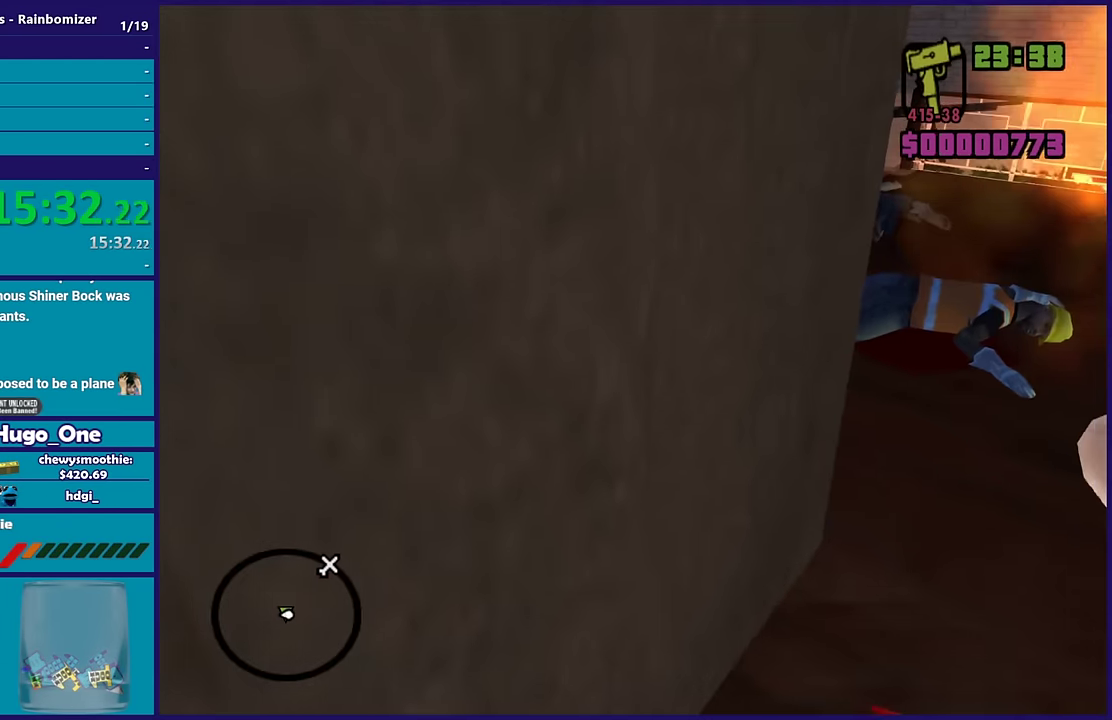
{"buttons": [], "left_stick": "center", "right_stick": "center", "events": []}
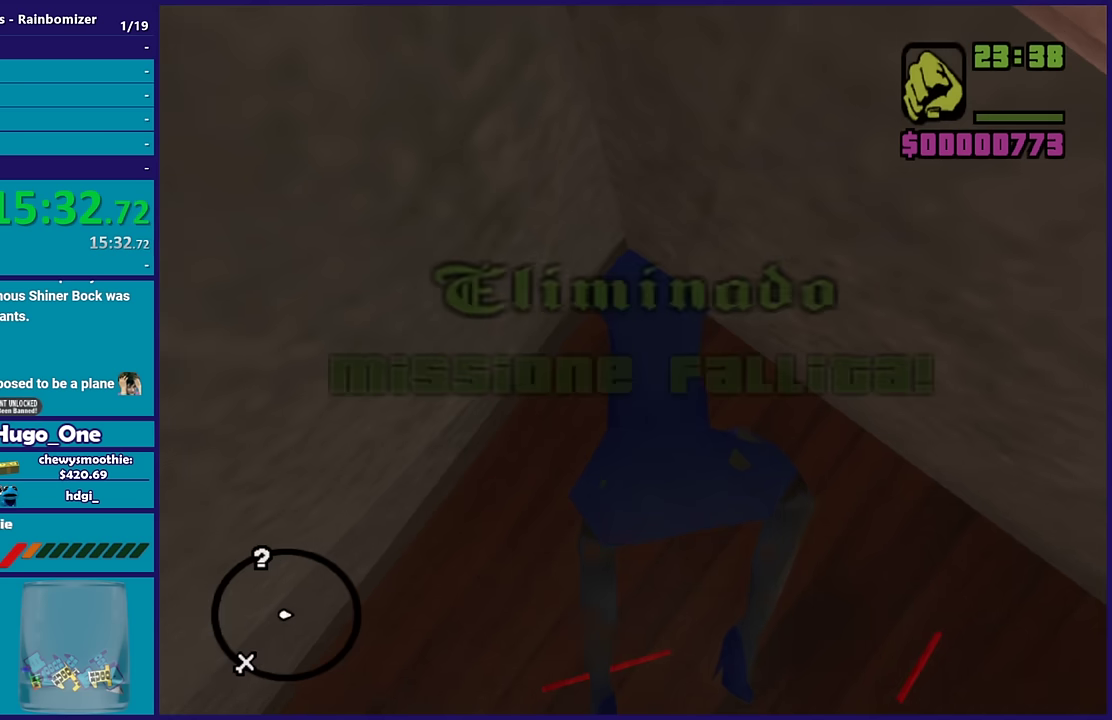
{"buttons": [], "left_stick": "center", "right_stick": "center", "events": []}
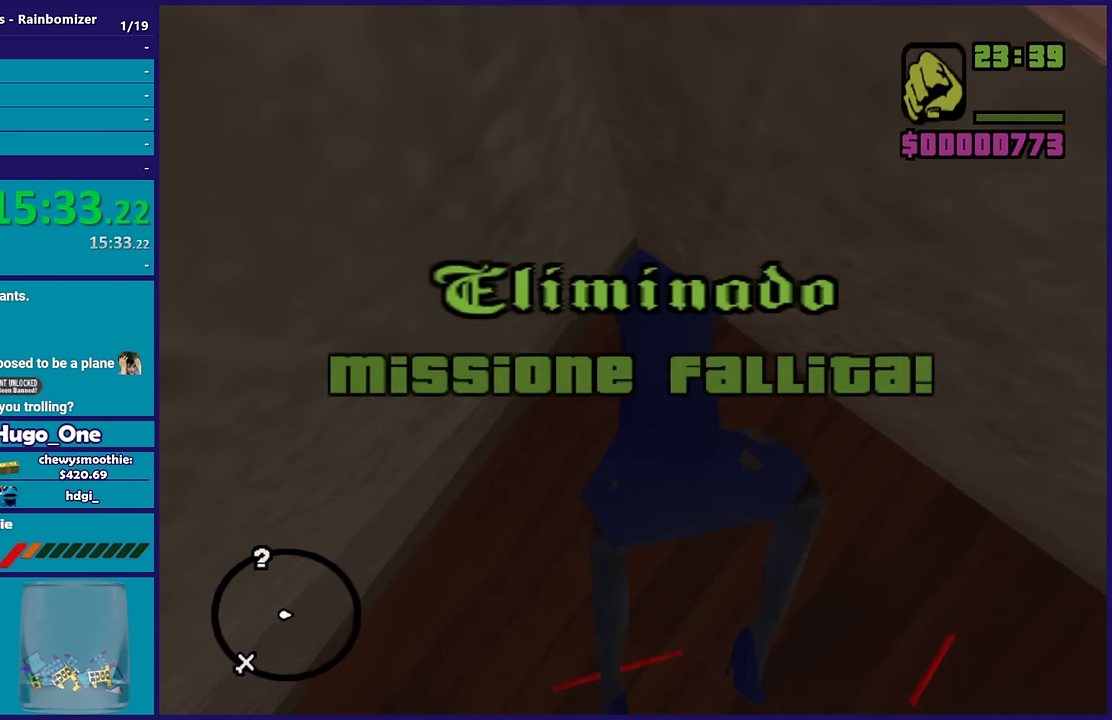
{"buttons": [], "left_stick": "center", "right_stick": "center", "events": []}
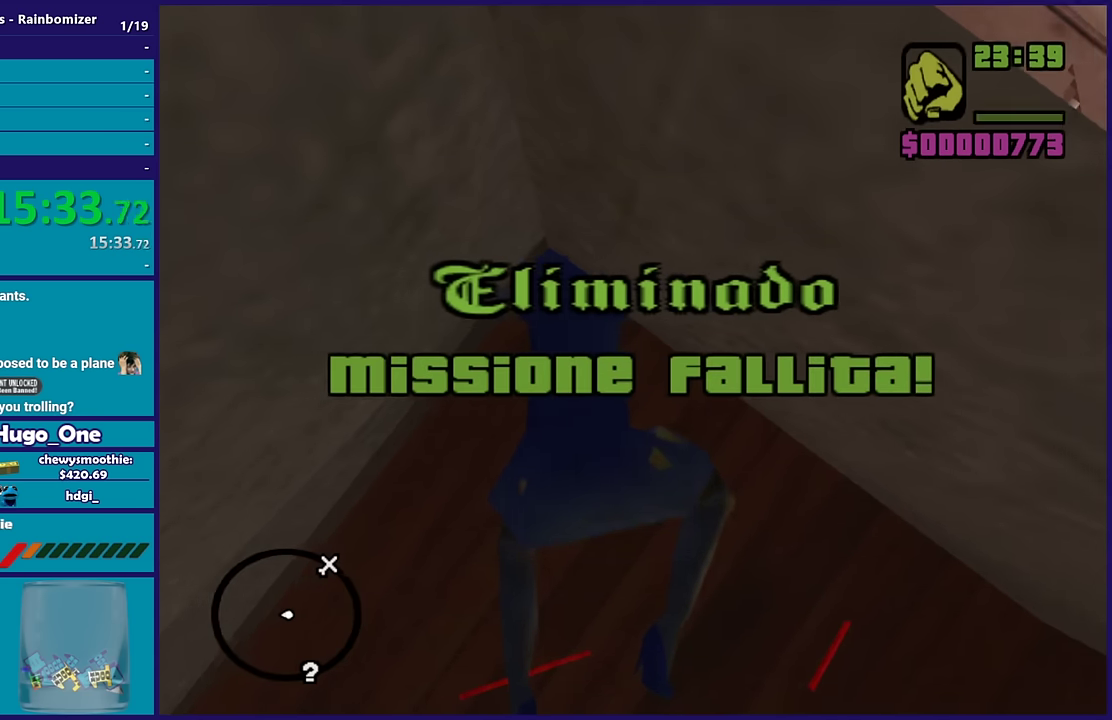
{"buttons": [], "left_stick": "center", "right_stick": "center", "events": []}
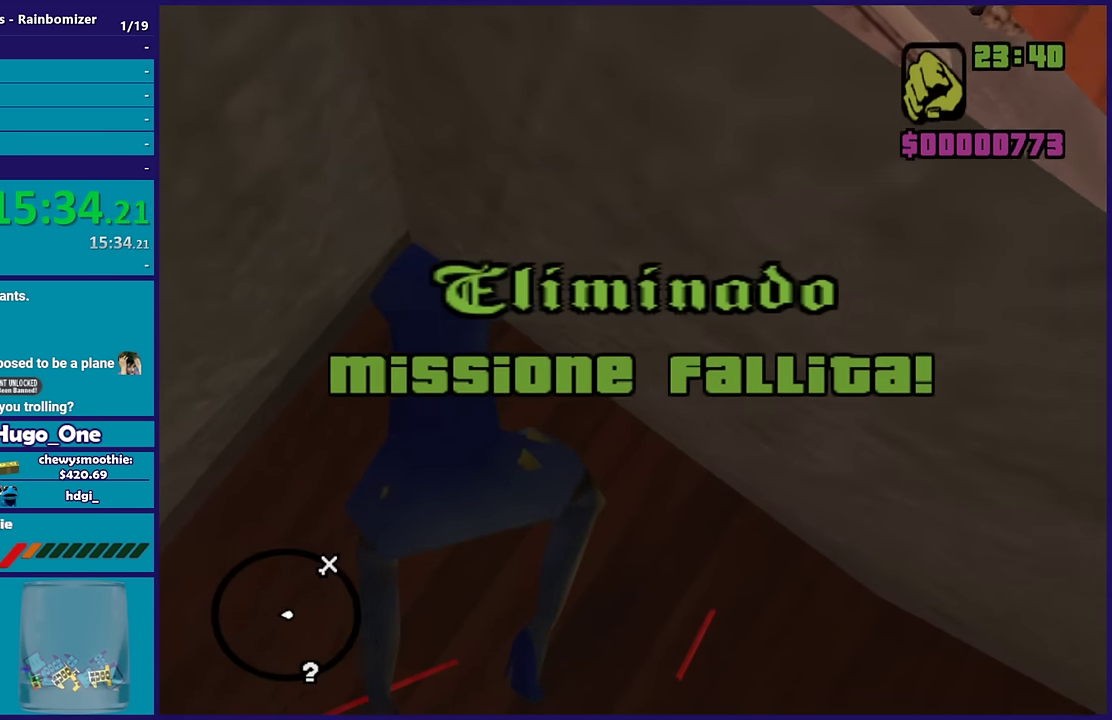
{"buttons": [], "left_stick": "center", "right_stick": "center", "events": []}
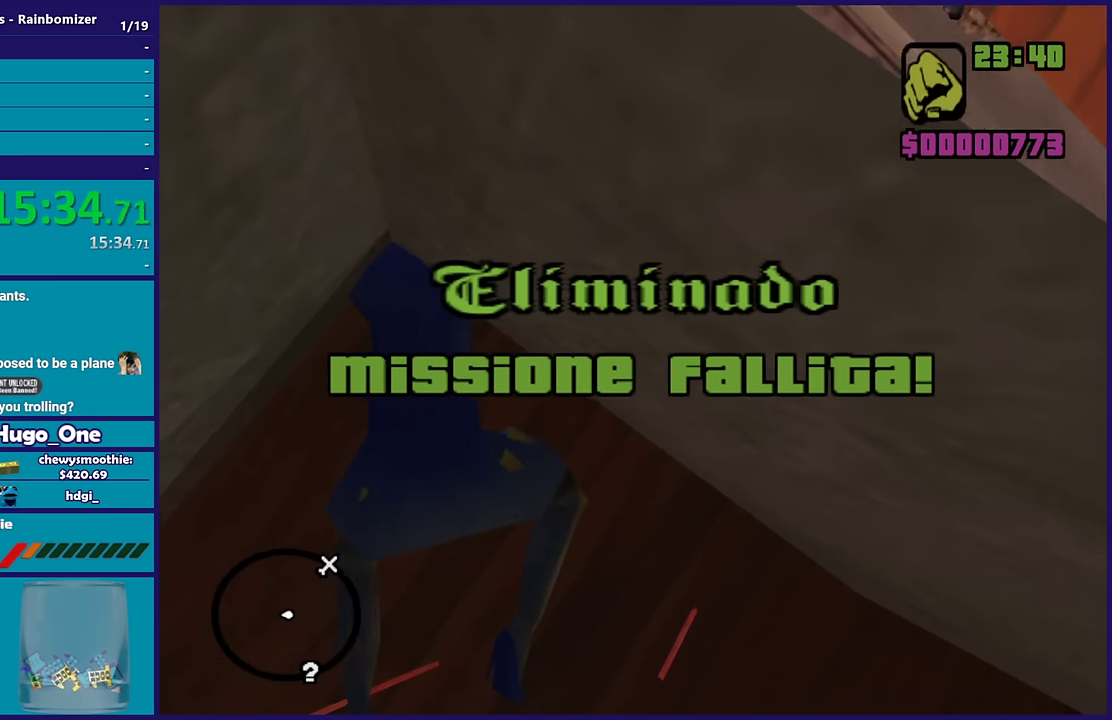
{"buttons": [], "left_stick": "center", "right_stick": "center", "events": []}
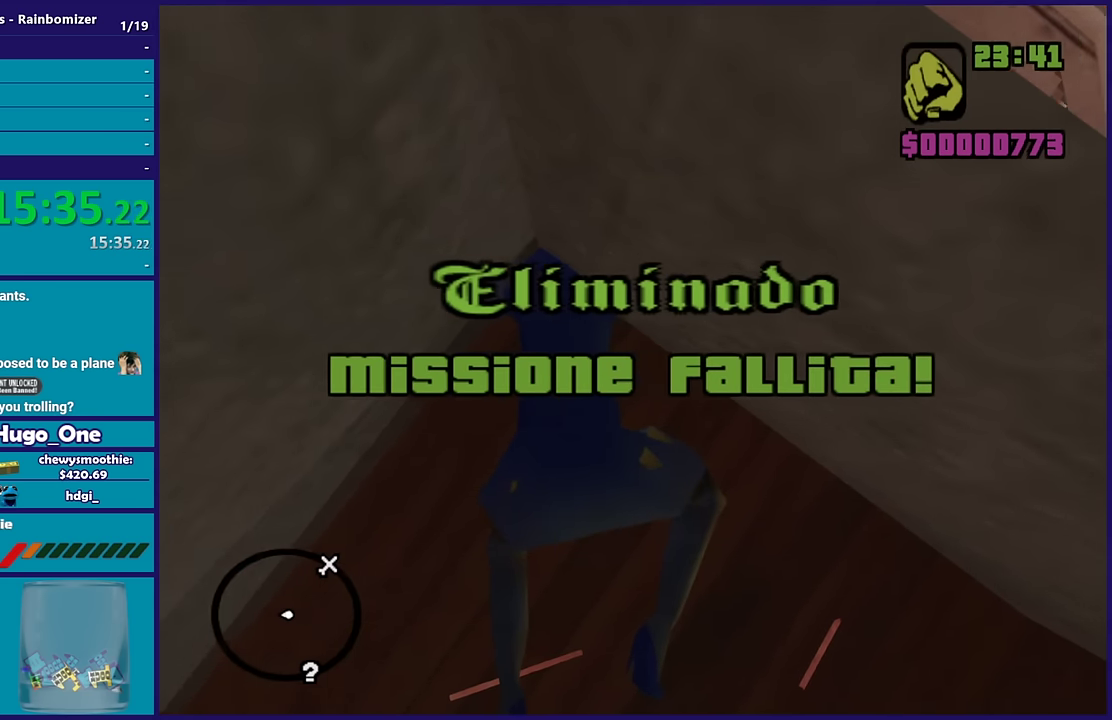
{"buttons": [], "left_stick": "center", "right_stick": "center", "events": []}
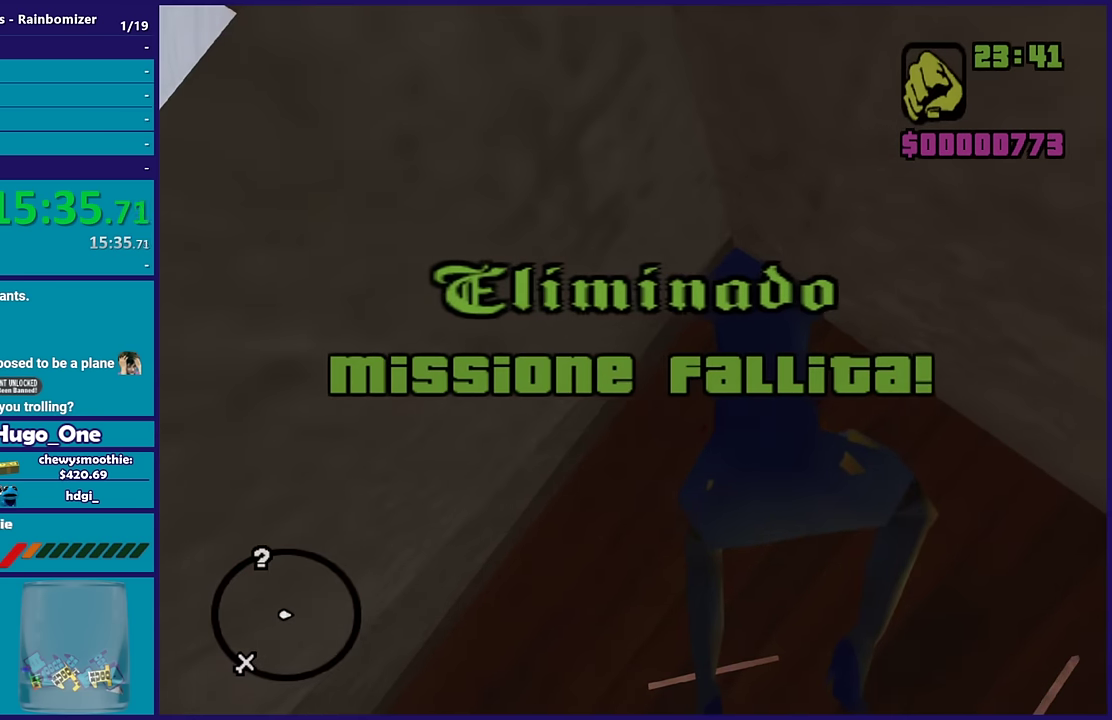
{"buttons": [], "left_stick": "center", "right_stick": "center", "events": []}
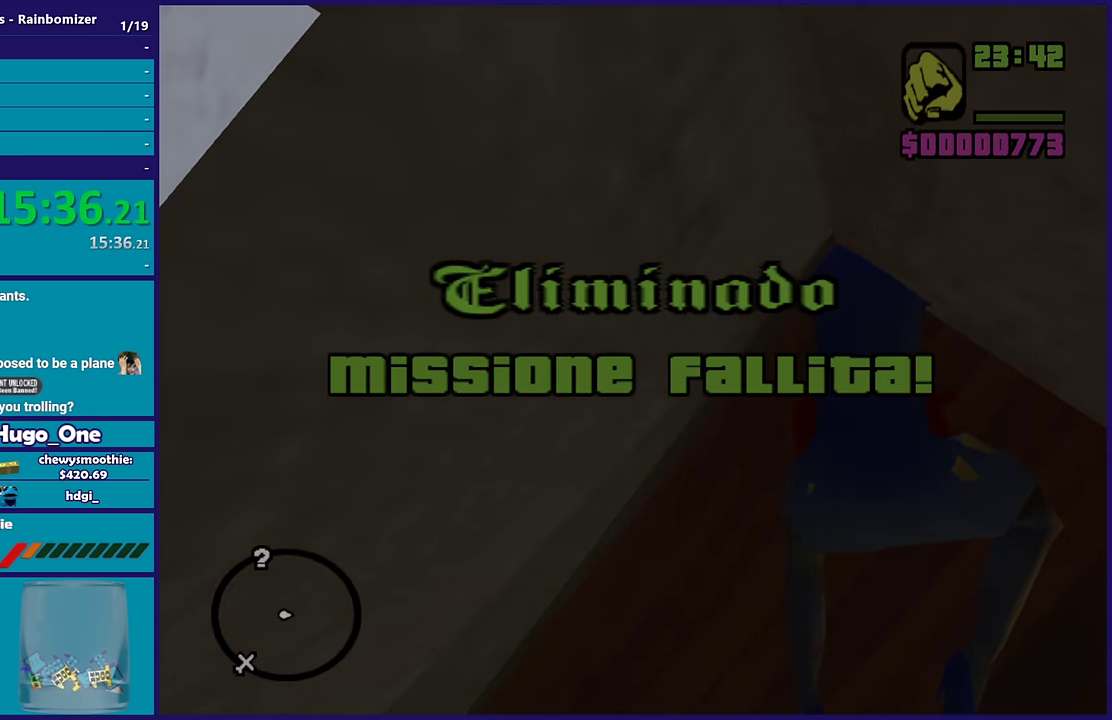
{"buttons": [], "left_stick": "center", "right_stick": "center", "events": []}
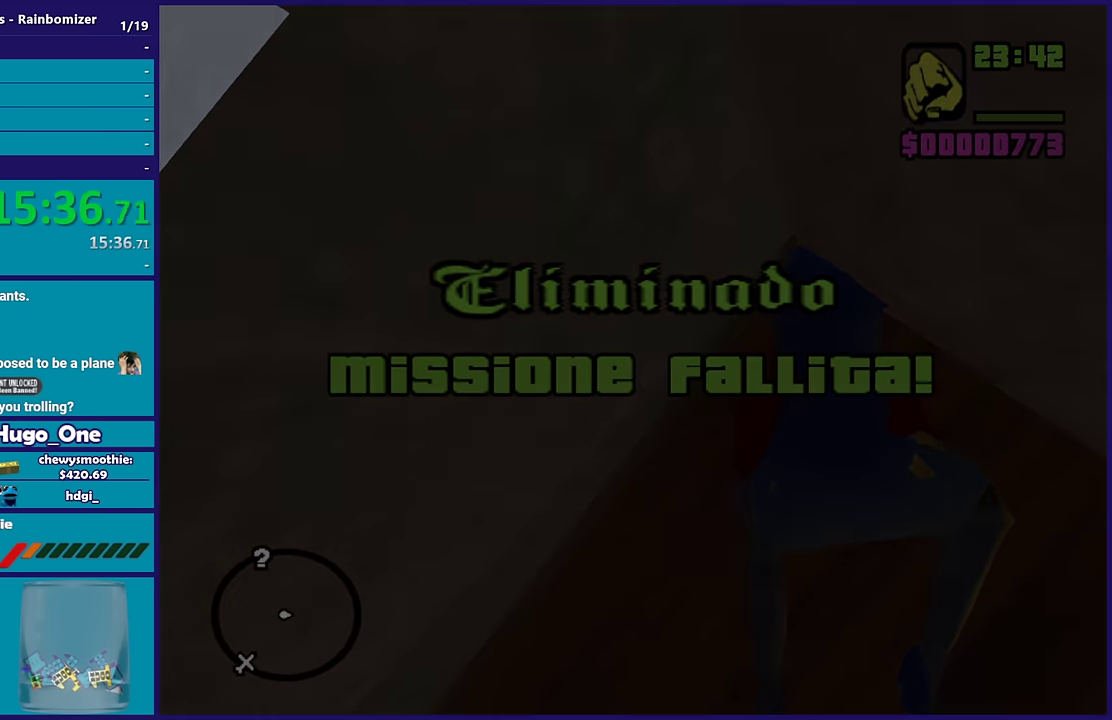
{"buttons": [], "left_stick": "center", "right_stick": "center", "events": []}
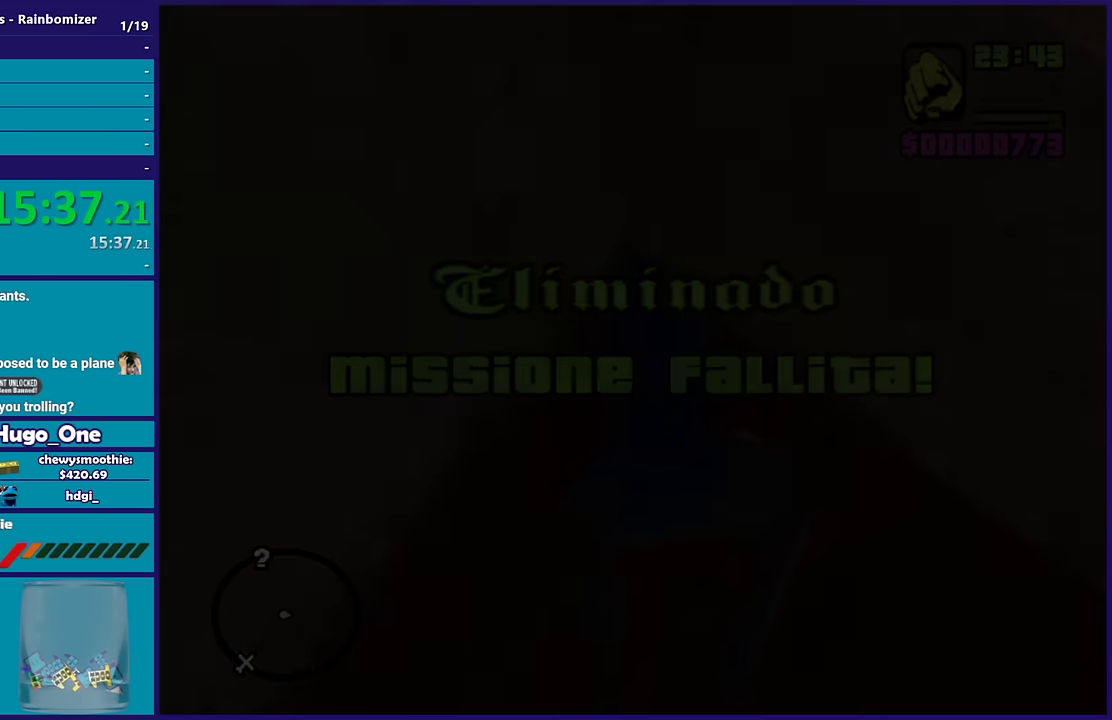
{"buttons": ["A"], "left_stick": "center", "right_stick": "center", "events": [[467, "A", "down"]]}
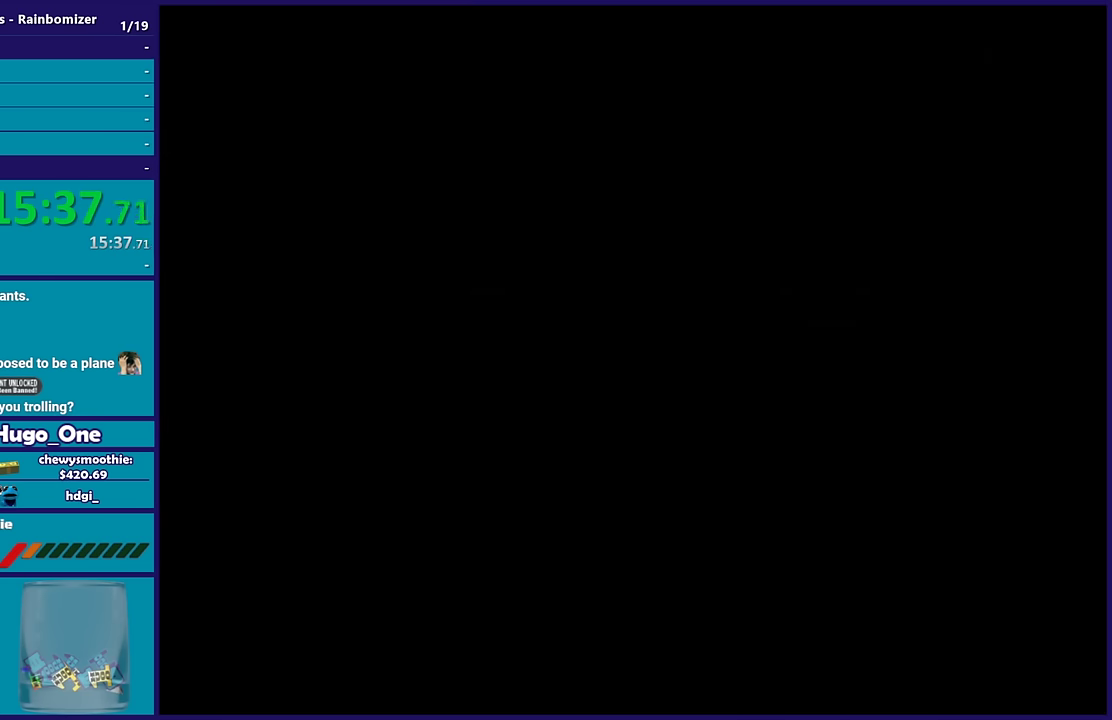
{"buttons": ["A"], "left_stick": "up", "right_stick": "center", "events": [[100, "A", "up"], [233, "A", "down"], [333, "A", "up"], [433, "A", "down"], [450, "left_stick", "up"]]}
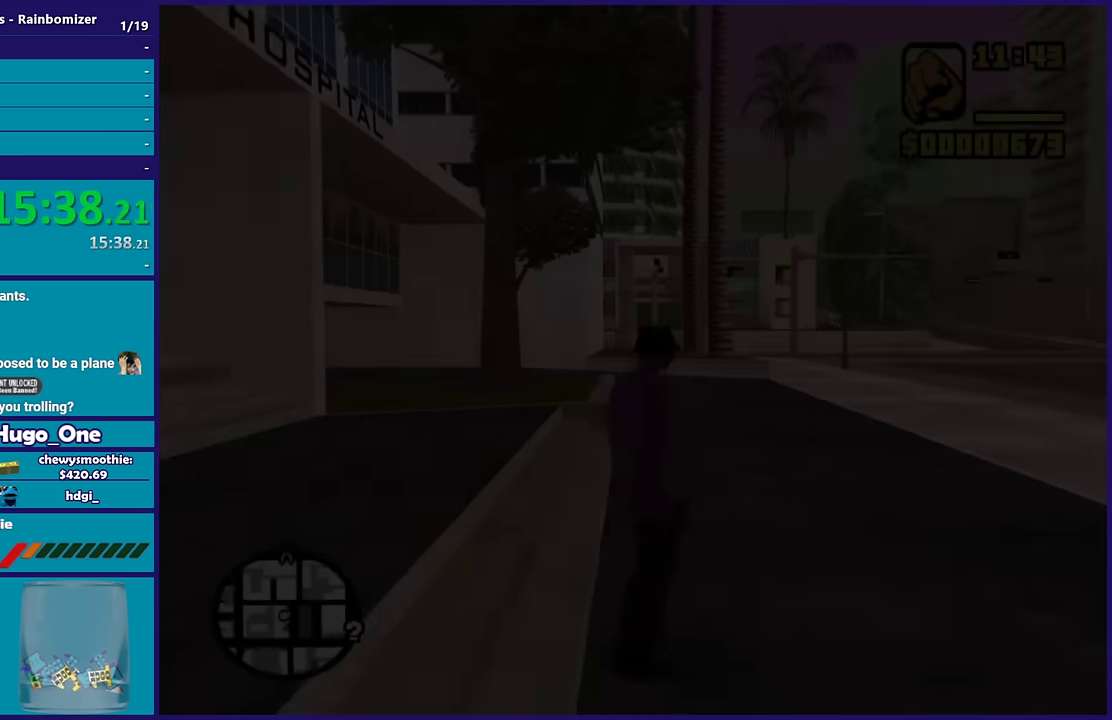
{"buttons": [], "left_stick": "up-right", "right_stick": "center", "events": [[67, "A", "up"], [133, "A", "down"], [283, "A", "up"], [333, "A", "down"], [367, "left_stick", "up-right"], [467, "A", "up"]]}
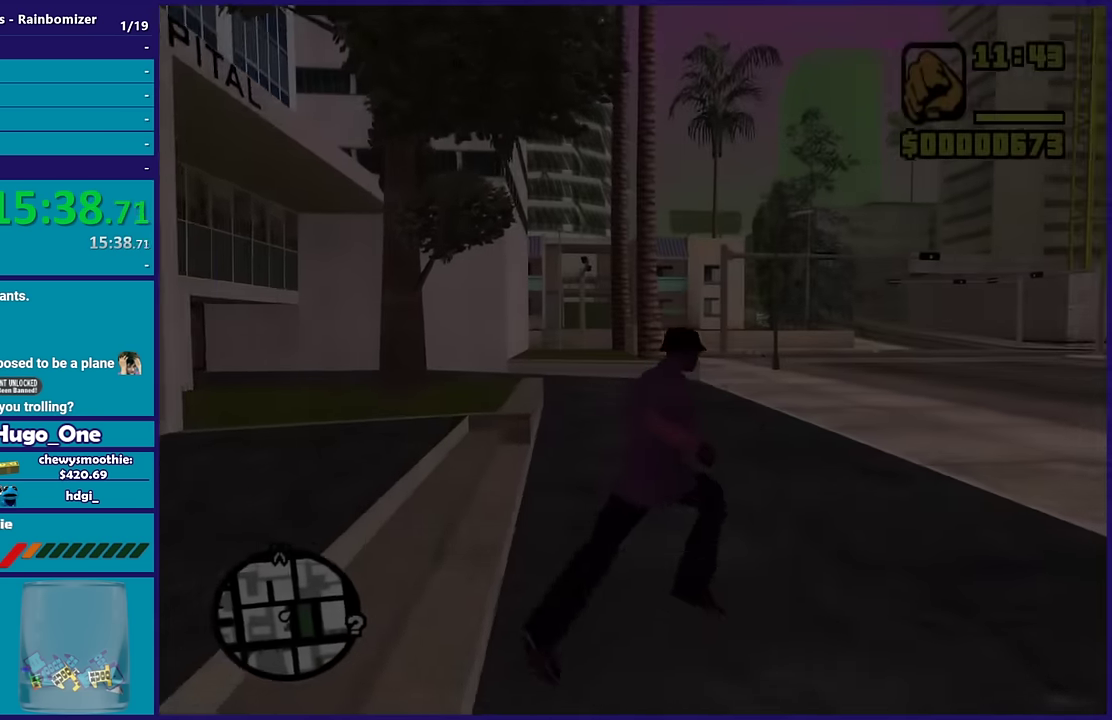
{"buttons": ["A"], "left_stick": "up-right", "right_stick": "center", "events": [[50, "A", "down"], [183, "A", "up"], [217, "left_stick", "right"], [250, "A", "down"], [383, "left_stick", "up-right"], [400, "A", "up"], [450, "A", "down"]]}
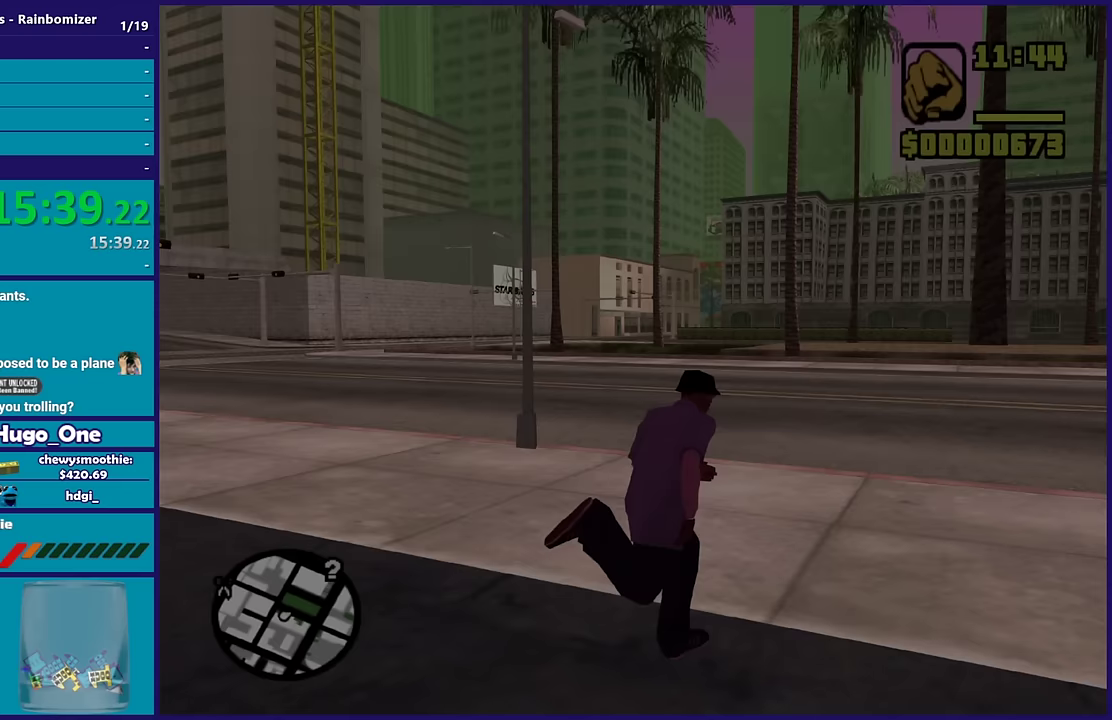
{"buttons": ["A"], "left_stick": "up-right", "right_stick": "center", "events": [[100, "A", "up"], [167, "A", "down"], [300, "left_stick", "up"], [317, "A", "up"], [400, "A", "down"], [500, "left_stick", "up-right"]]}
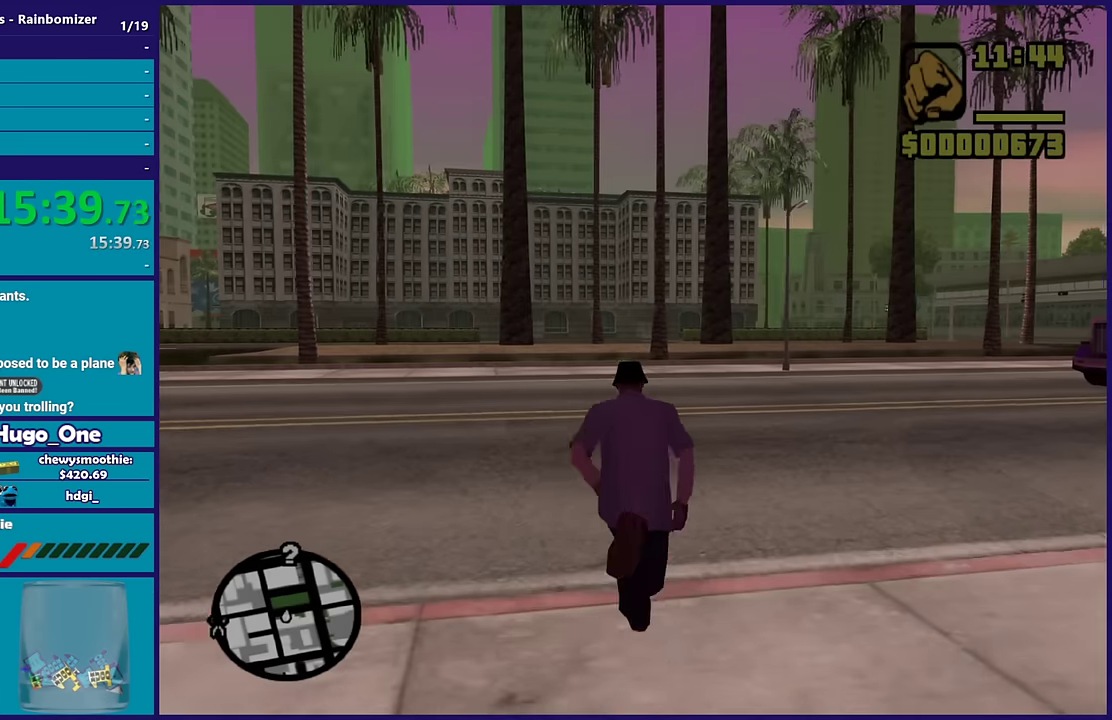
{"buttons": [], "left_stick": "up", "right_stick": "center", "events": [[17, "A", "up"], [100, "A", "down"], [217, "A", "up"], [250, "left_stick", "up"], [300, "A", "down"], [450, "A", "up"]]}
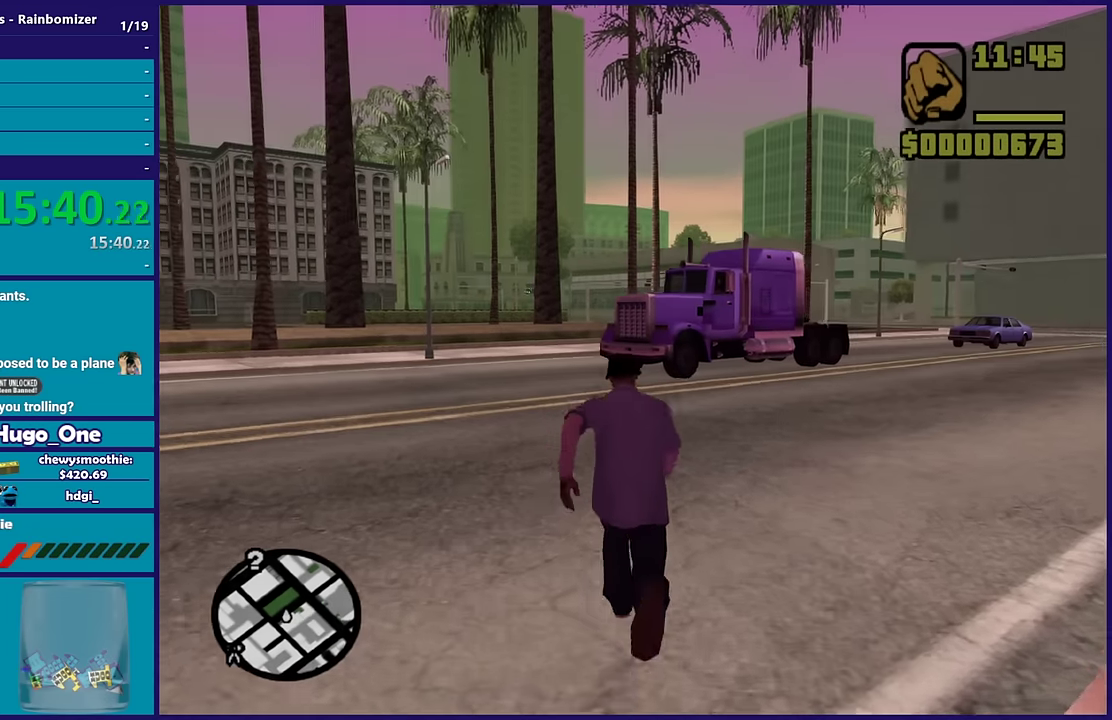
{"buttons": ["A"], "left_stick": "up", "right_stick": "center", "events": [[17, "A", "down"], [150, "A", "up"], [217, "A", "down"], [350, "A", "up"], [417, "A", "down"]]}
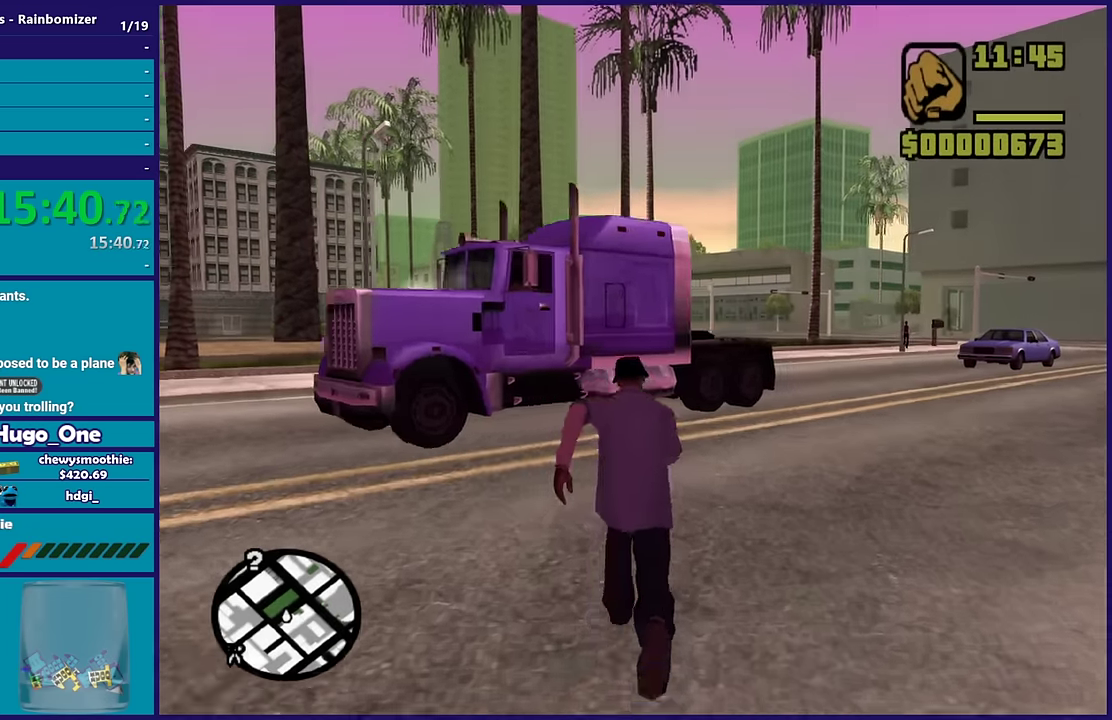
{"buttons": [], "left_stick": "up", "right_stick": "center", "events": [[50, "left_stick", "up-right"], [83, "A", "up"], [150, "A", "down"], [167, "left_stick", "up"], [267, "A", "up"], [350, "A", "down"], [483, "A", "up"]]}
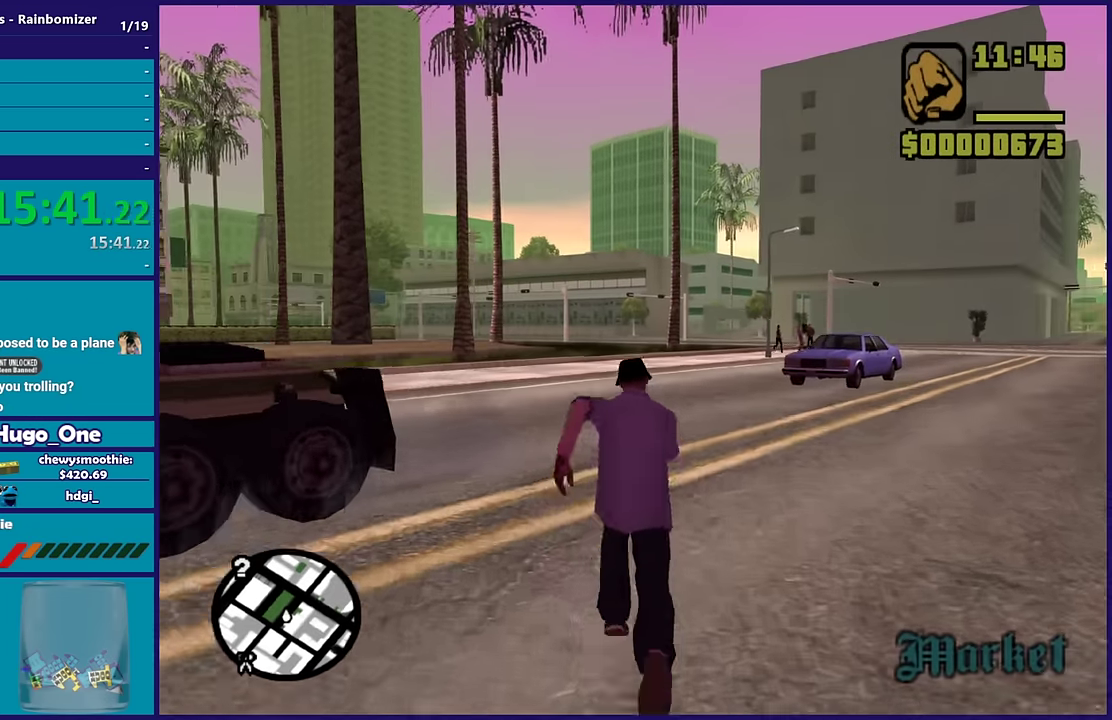
{"buttons": ["A"], "left_stick": "up", "right_stick": "center", "events": [[67, "A", "down"], [200, "A", "up"], [283, "A", "down"], [400, "A", "up"], [500, "A", "down"]]}
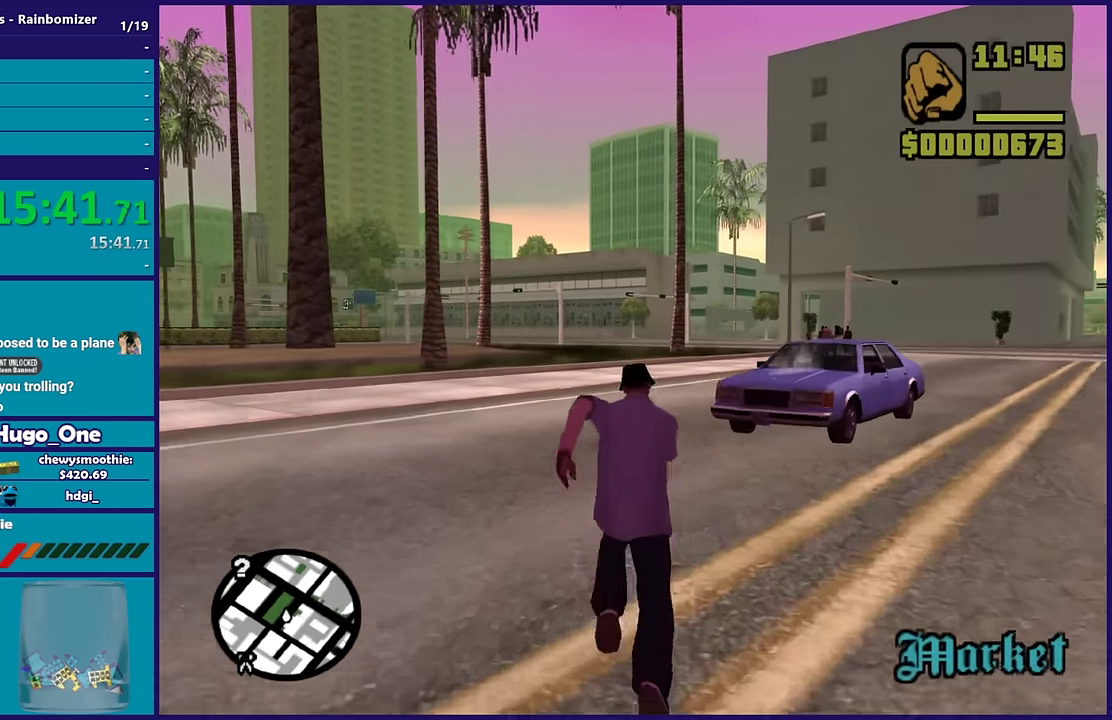
{"buttons": [], "left_stick": "up-right", "right_stick": "center", "events": [[100, "A", "up"], [167, "left_stick", "up-left"], [200, "A", "down"], [317, "A", "up"], [367, "A", "down"], [367, "left_stick", "up"], [467, "A", "up"], [483, "left_stick", "up-right"]]}
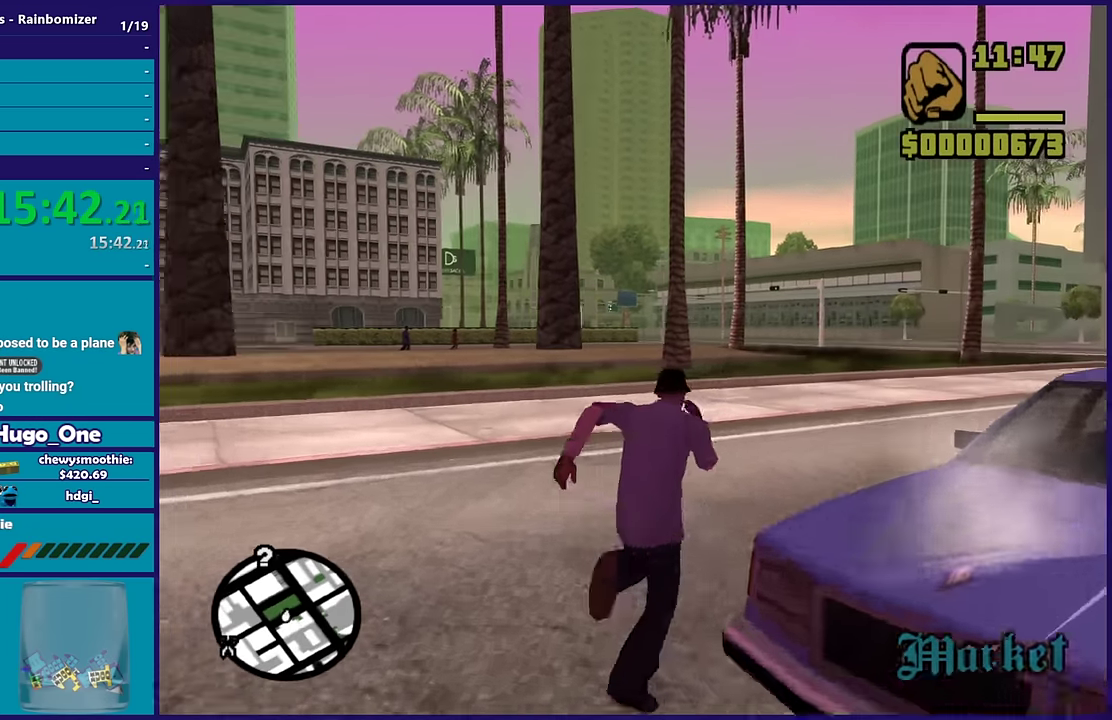
{"buttons": [], "left_stick": "center", "right_stick": "center", "events": [[50, "Y", "down"], [183, "Y", "up"], [233, "Y", "down"], [233, "left_stick", "center"], [383, "Y", "up"]]}
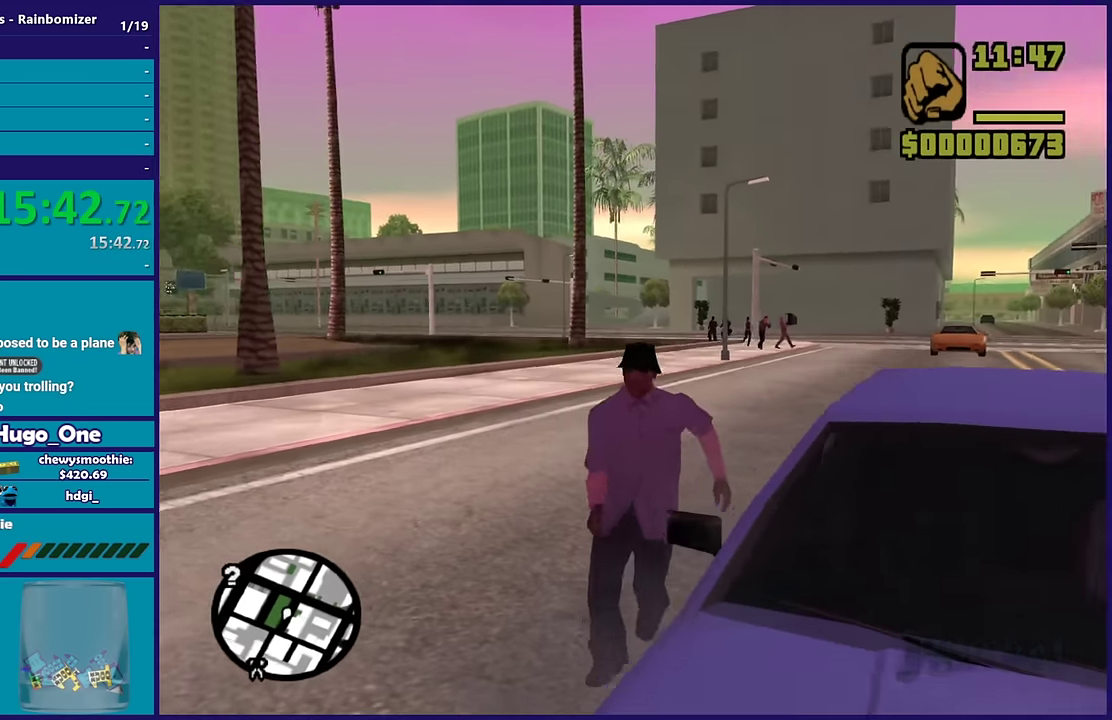
{"buttons": [], "left_stick": "center", "right_stick": "right", "events": [[67, "right_stick", "right"]]}
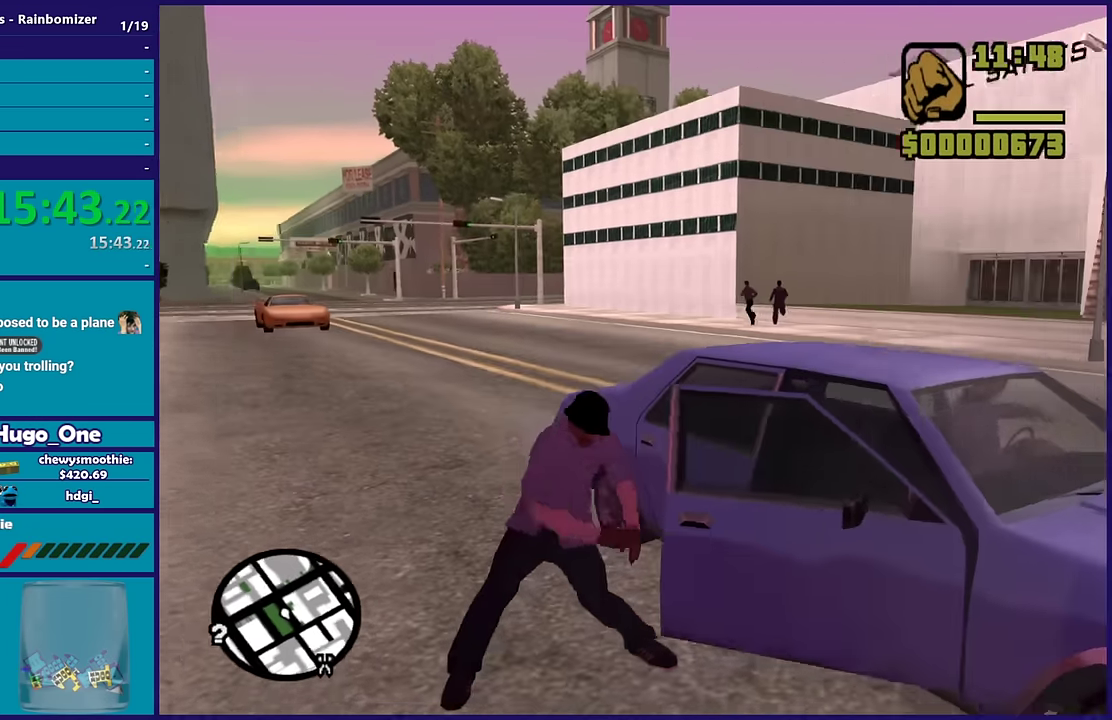
{"buttons": [], "left_stick": "center", "right_stick": "right", "events": []}